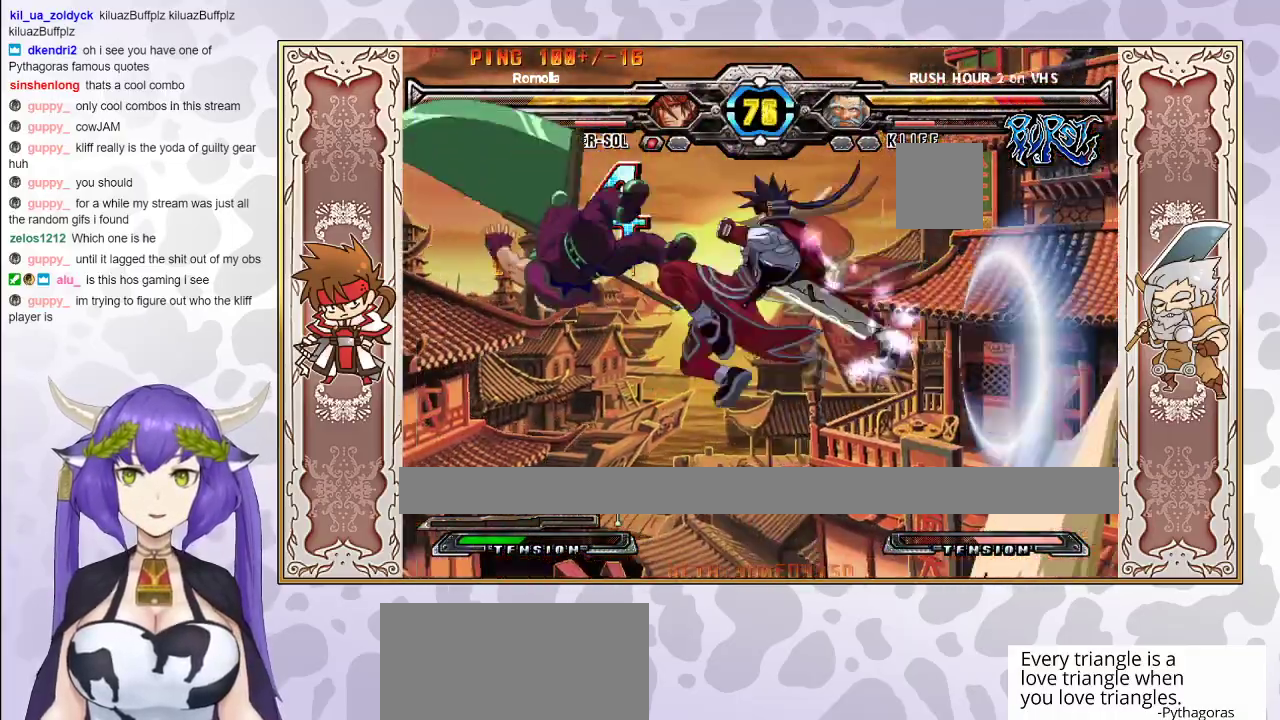
Gameplay with a controller (arcade stick); each line is a JSON object with the inputs held at the frame after it. "events" lists button and stick changes between this image and that frame as [ms after this image, input, new state], when the widget could be followed in between. Not read: L3 R3 left_stick other_buttons.
{"buttons": ["CIRCLE"], "events": [[67, "R1", "down"], [133, "R1", "up"], [433, "CIRCLE", "down"]]}
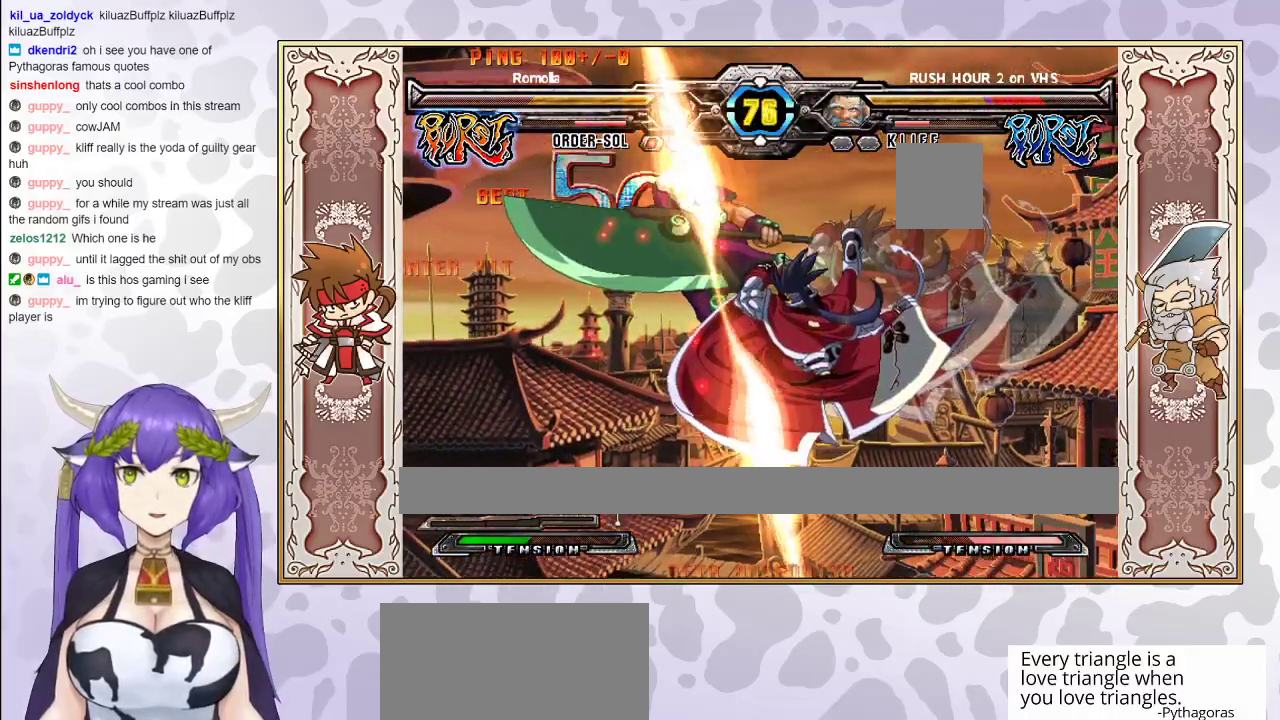
{"buttons": ["R2"], "events": [[17, "CIRCLE", "up"], [300, "R2", "down"]]}
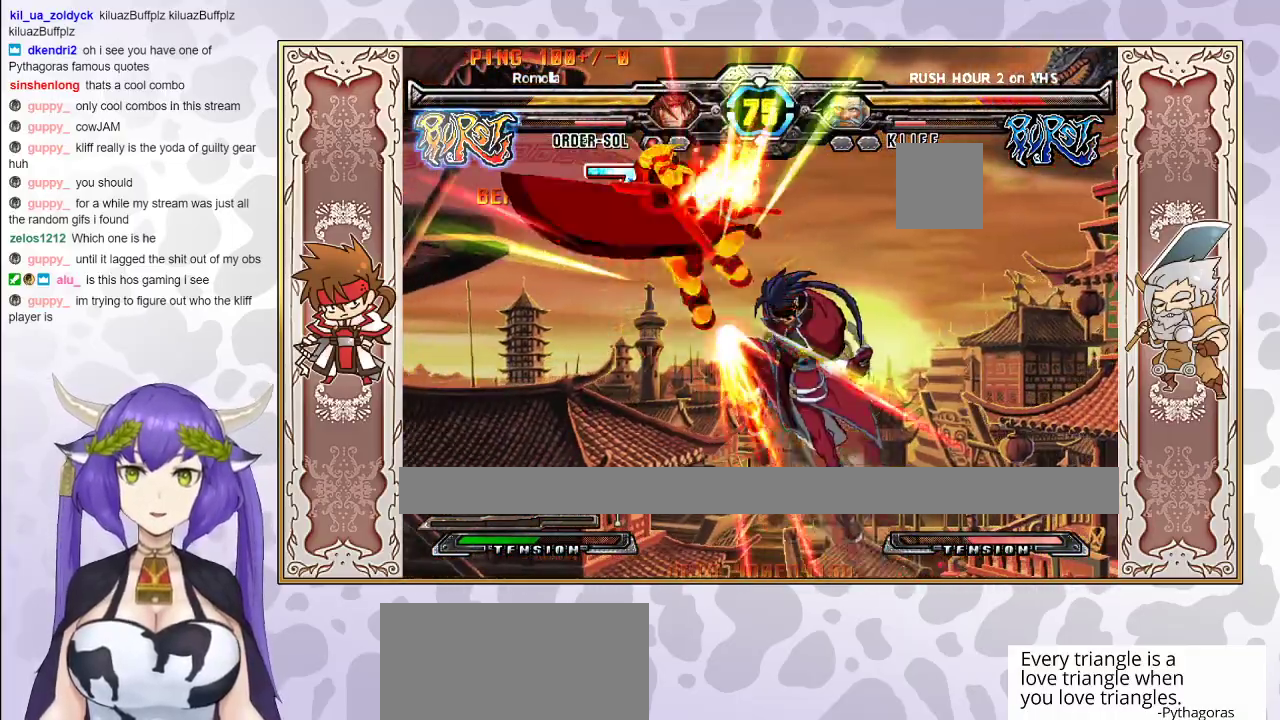
{"buttons": ["R2"], "events": []}
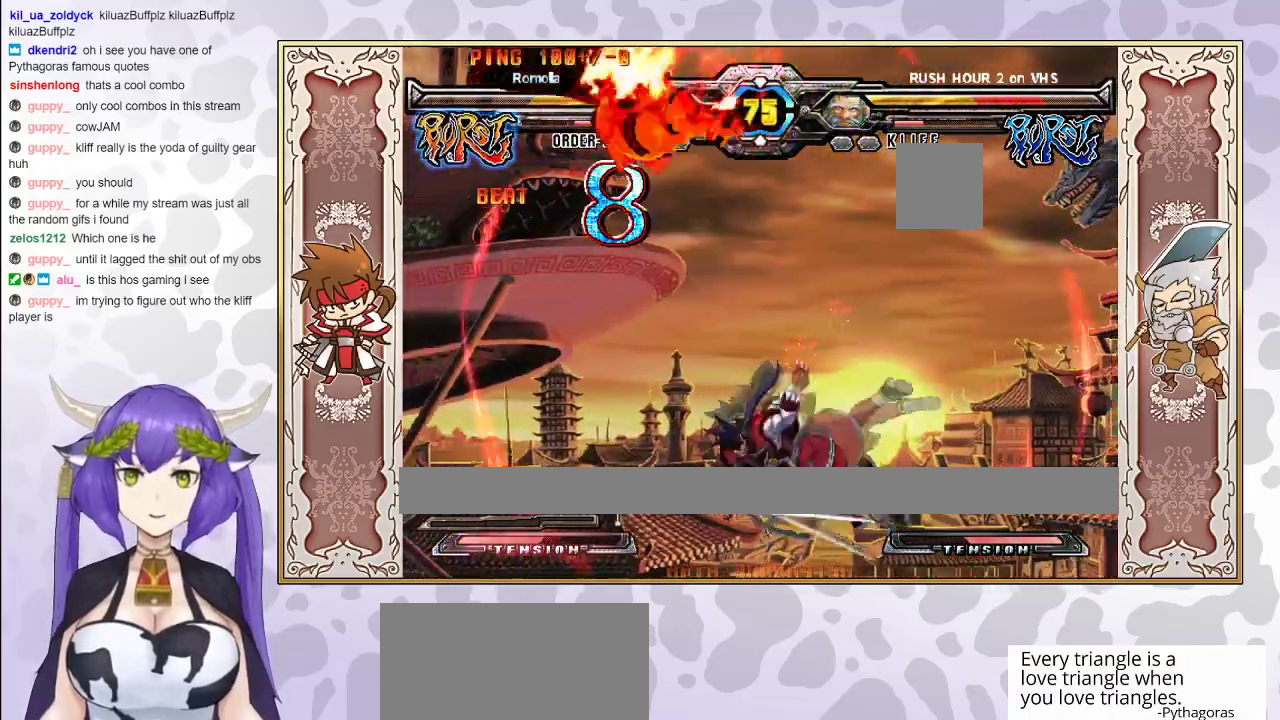
{"buttons": [], "events": [[200, "R2", "up"], [300, "CROSS", "down"], [300, "TRIANGLE", "down"], [317, "R1", "down"], [367, "CROSS", "up"], [367, "TRIANGLE", "up"], [383, "R1", "up"]]}
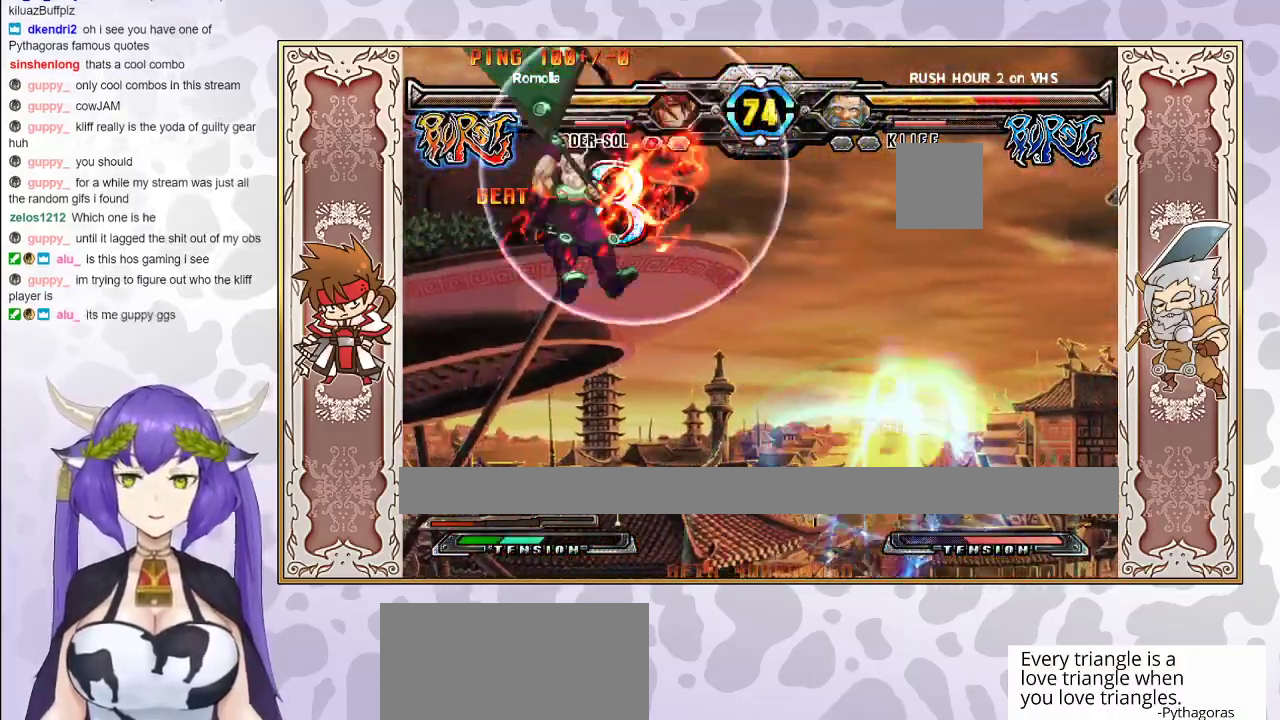
{"buttons": [], "events": []}
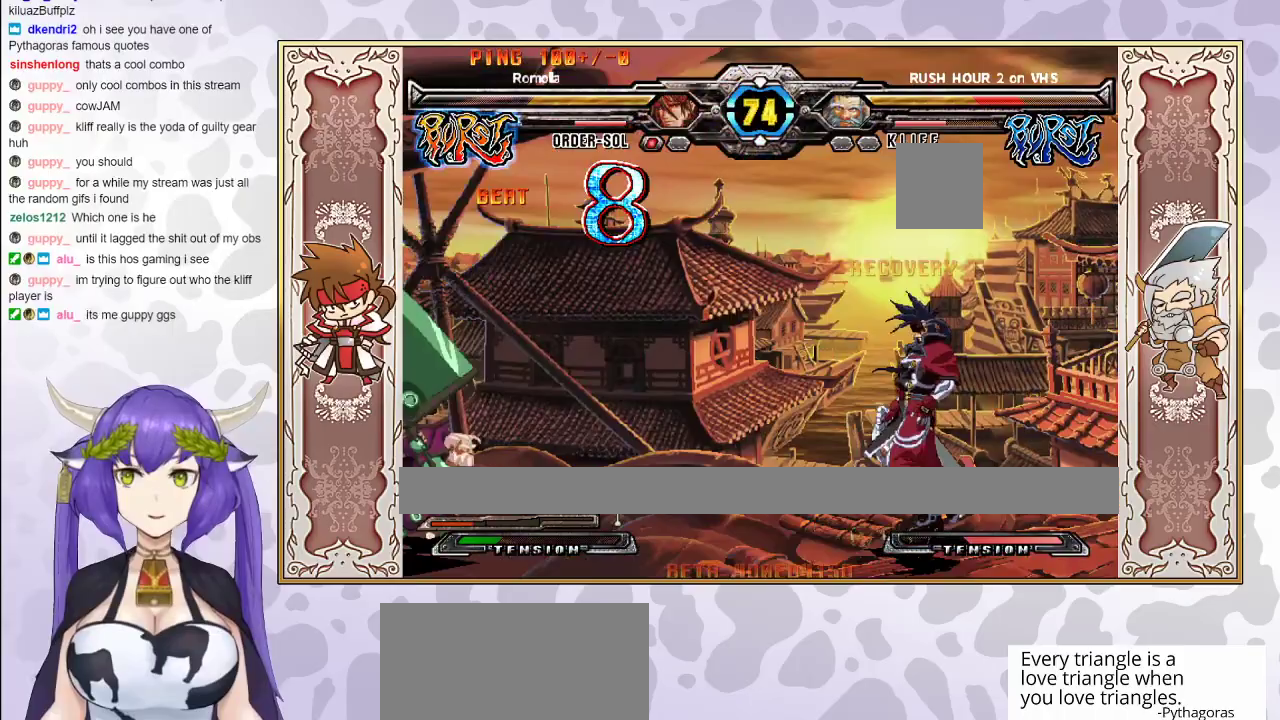
{"buttons": [], "events": []}
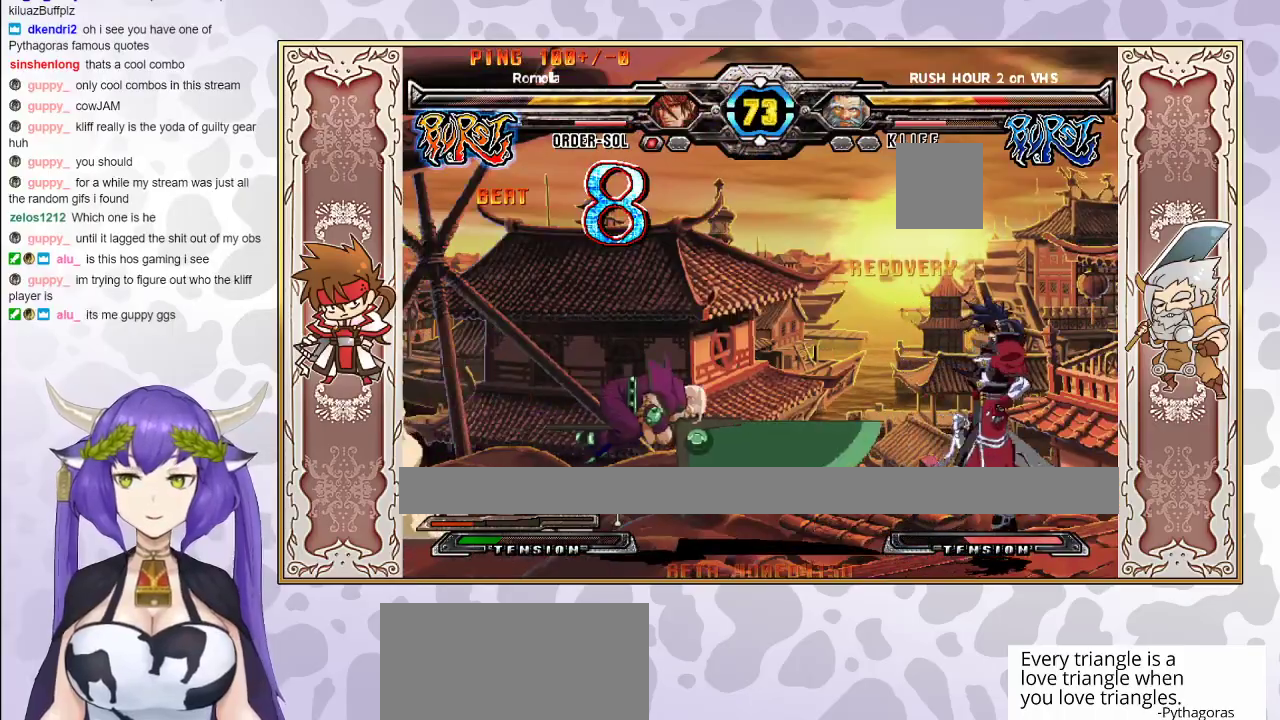
{"buttons": [], "events": [[317, "R1", "down"], [417, "R1", "up"]]}
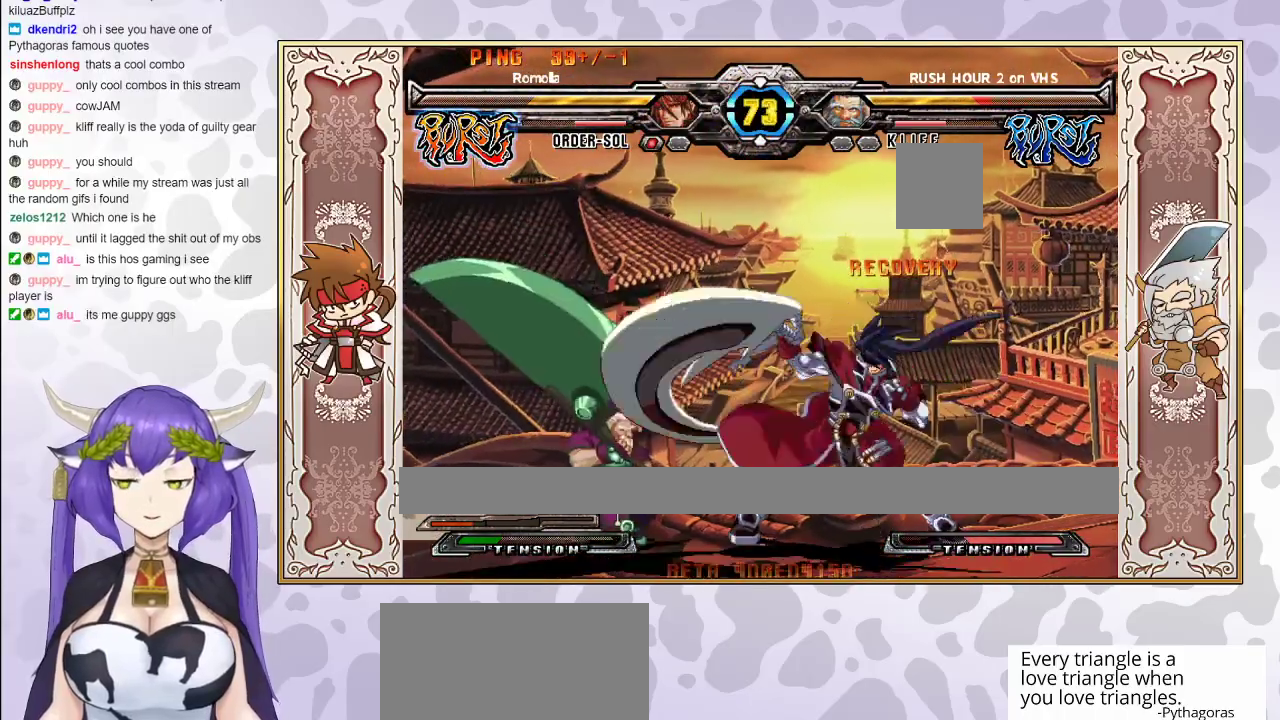
{"buttons": [], "events": [[33, "R1", "down"], [150, "R1", "up"], [383, "R1", "down"], [467, "R1", "up"]]}
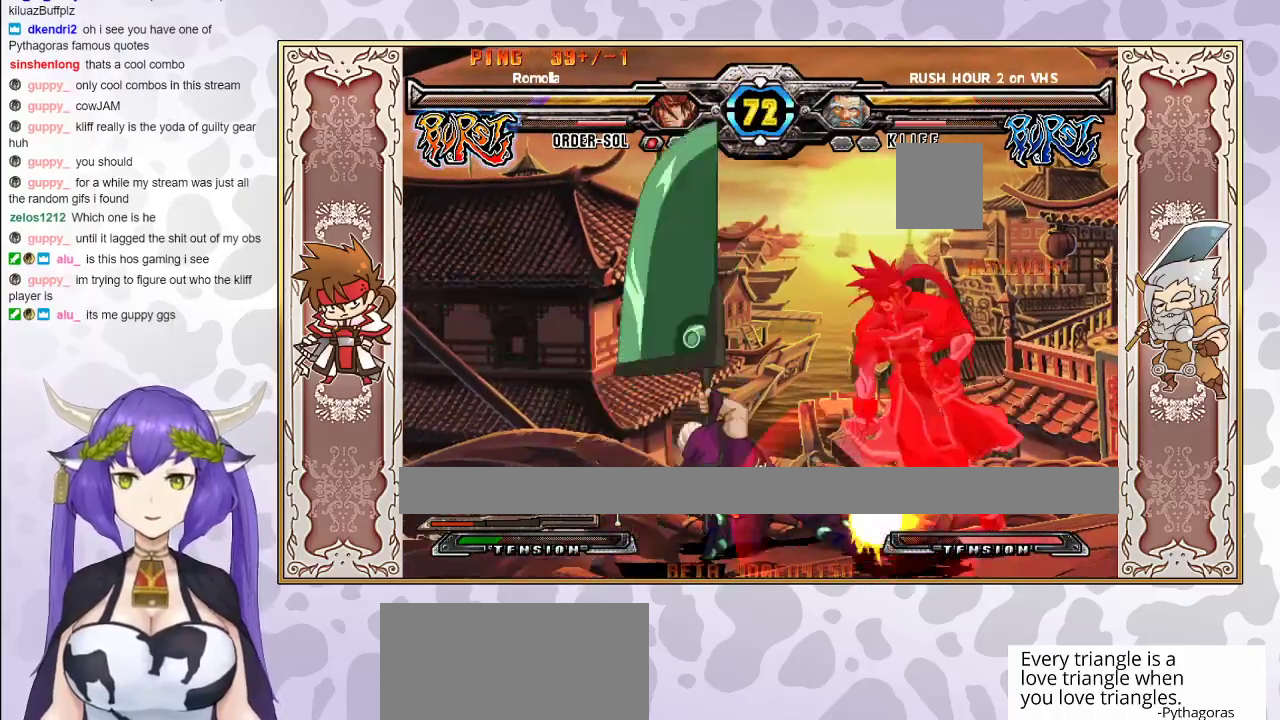
{"buttons": [], "events": [[100, "R1", "down"], [217, "R1", "up"]]}
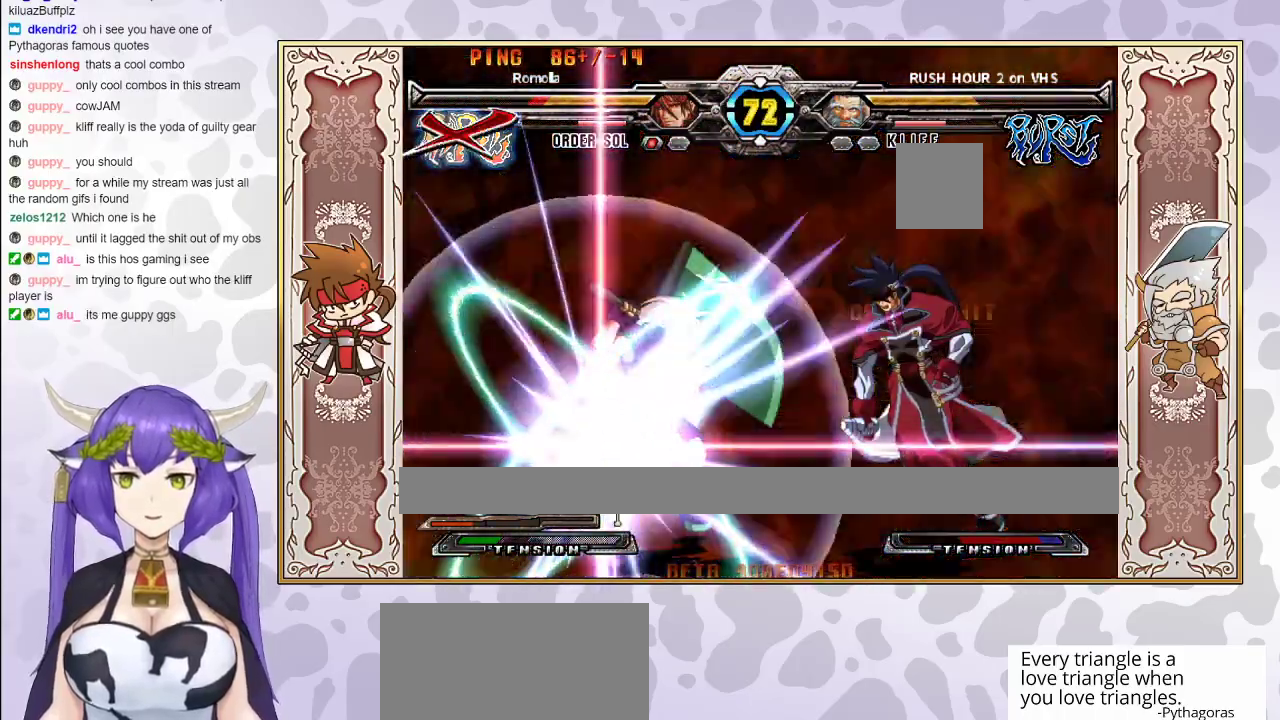
{"buttons": ["CROSS"], "events": [[500, "CROSS", "down"]]}
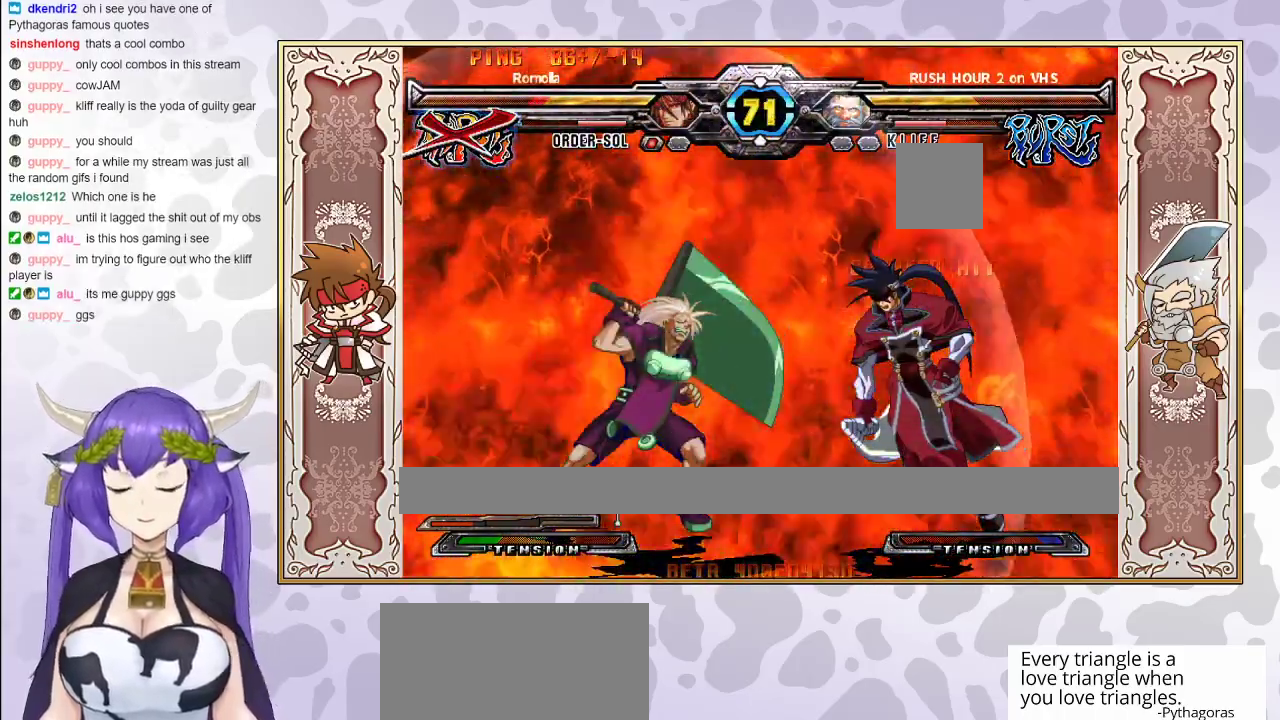
{"buttons": ["CROSS"], "events": []}
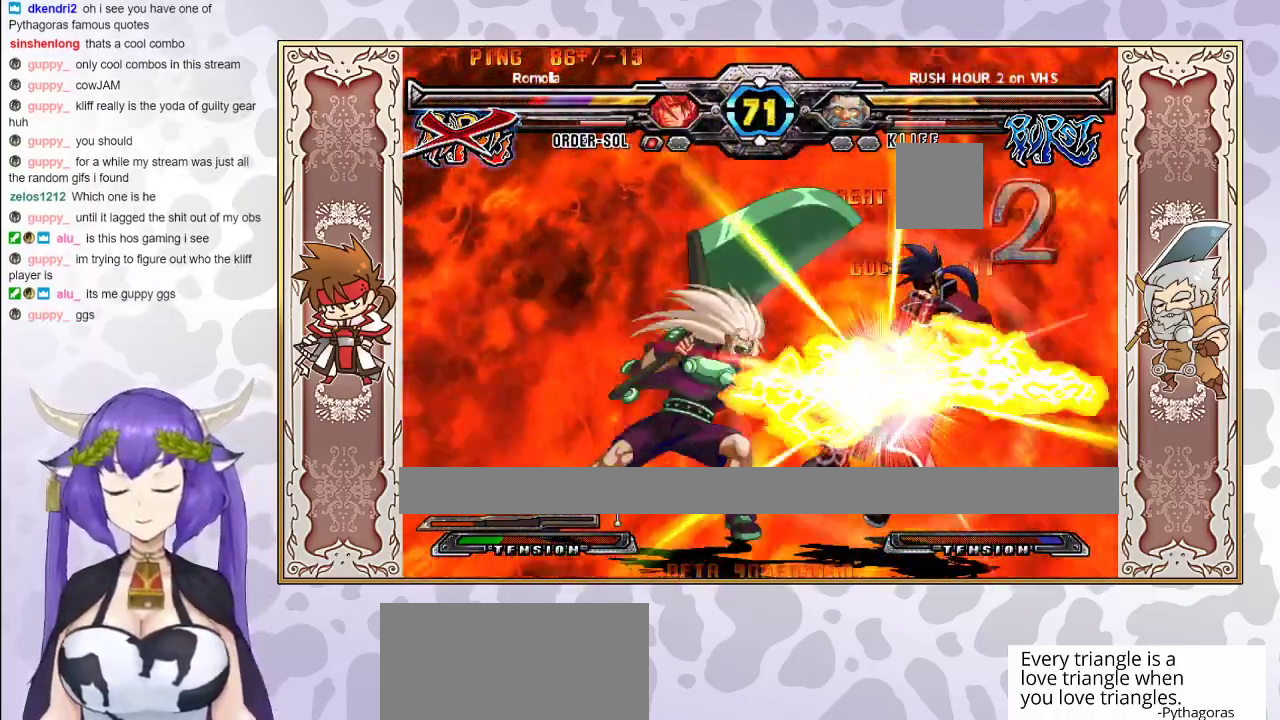
{"buttons": ["CROSS"], "events": []}
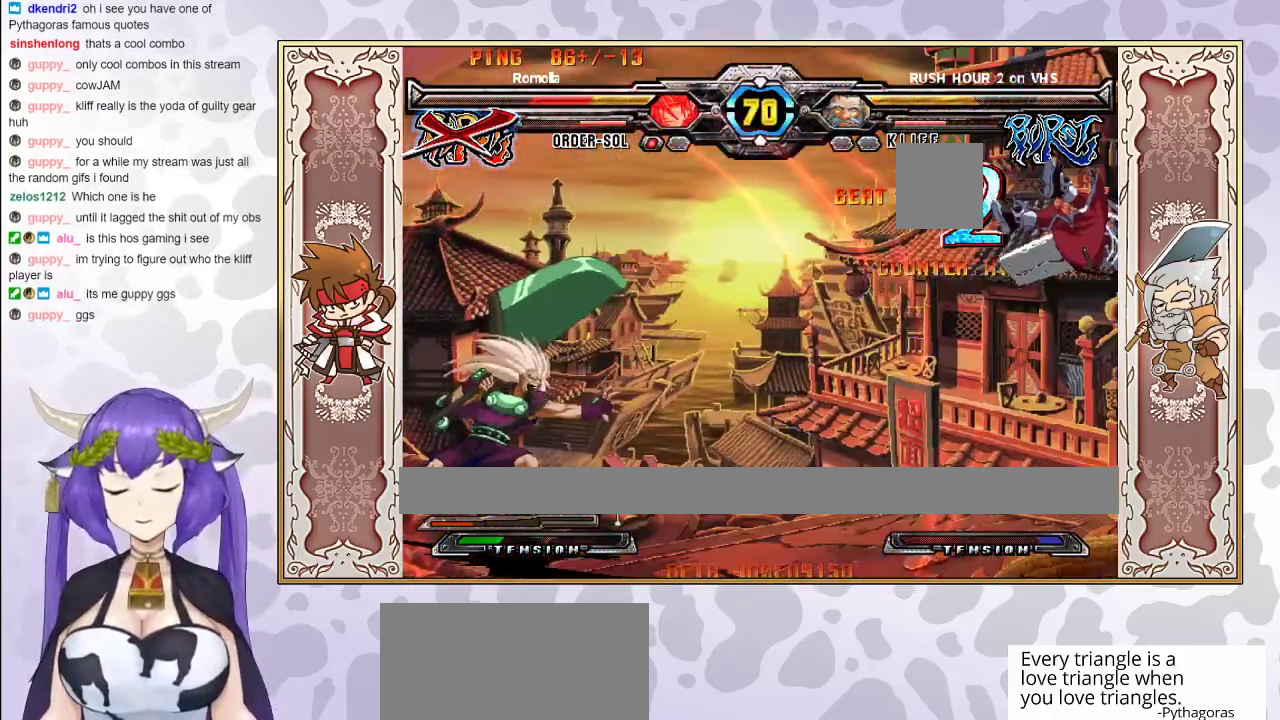
{"buttons": ["TRIANGLE"], "events": [[67, "CROSS", "up"], [133, "CROSS", "down"], [150, "TRIANGLE", "down"], [200, "TRIANGLE", "up"], [217, "CROSS", "up"], [267, "CROSS", "down"], [283, "TRIANGLE", "down"], [350, "CROSS", "up"], [400, "CROSS", "down"], [500, "CROSS", "up"]]}
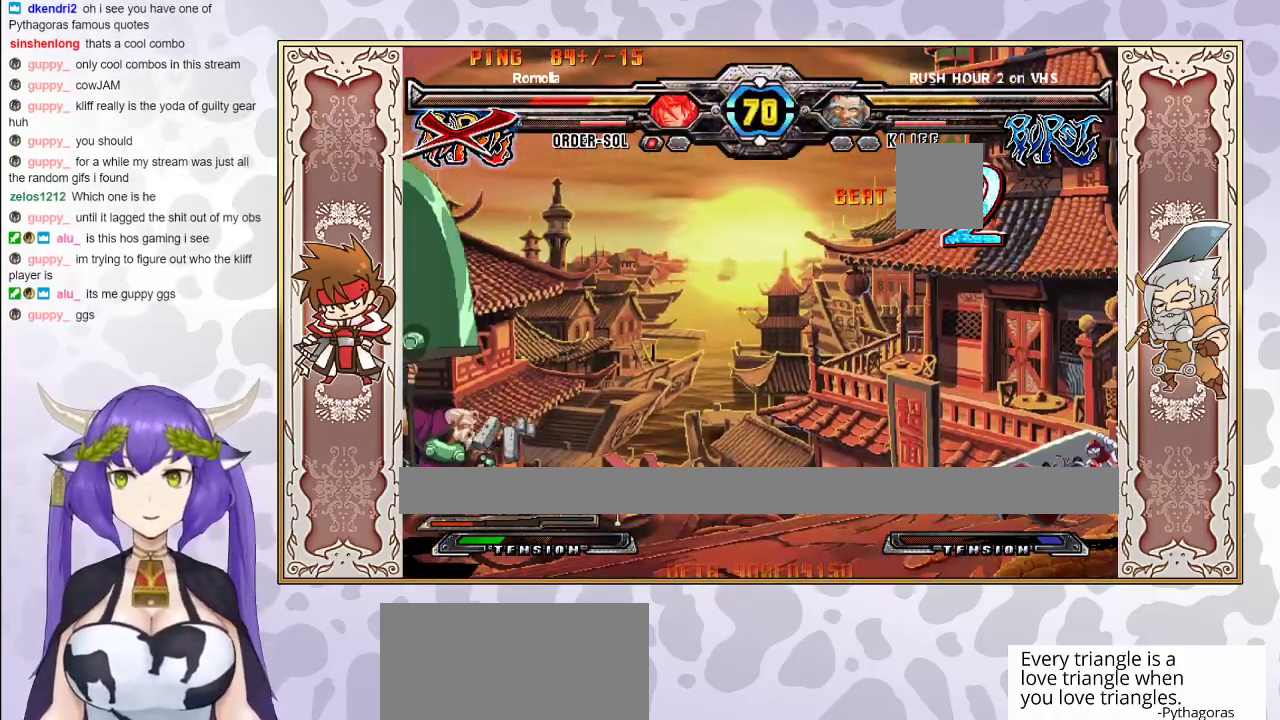
{"buttons": [], "events": [[67, "TRIANGLE", "up"]]}
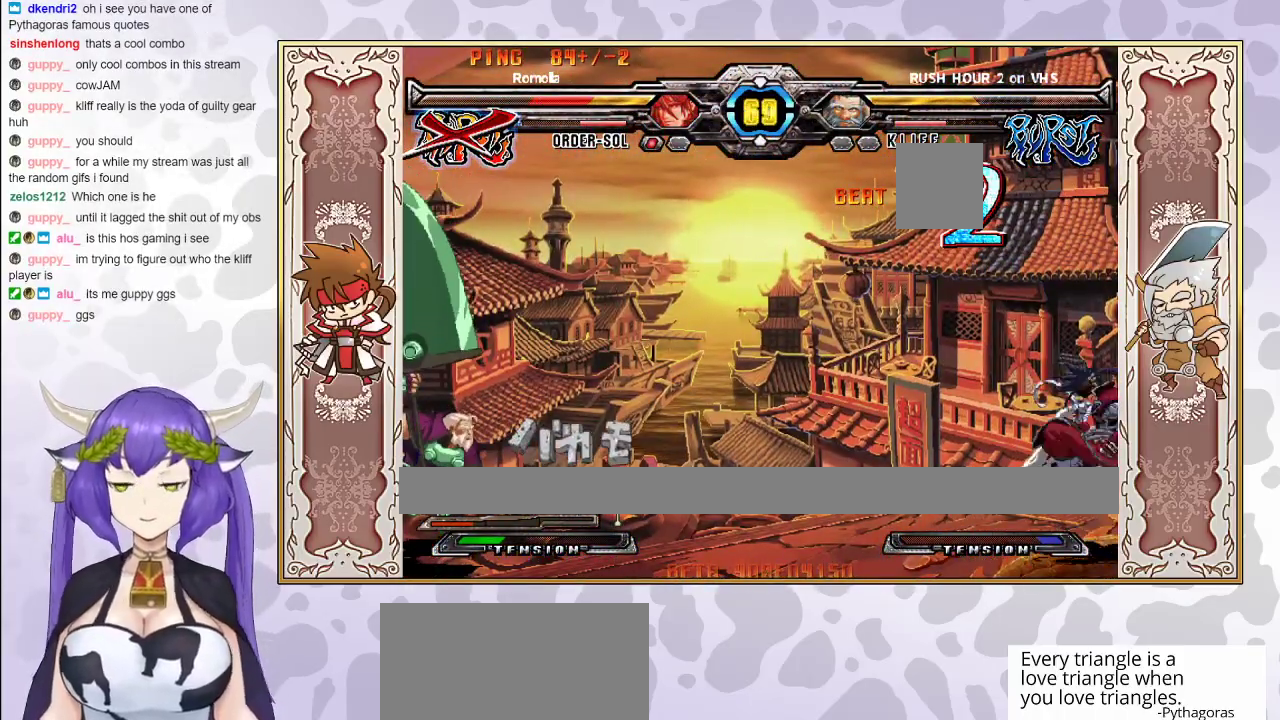
{"buttons": ["R2"], "events": [[267, "R2", "down"]]}
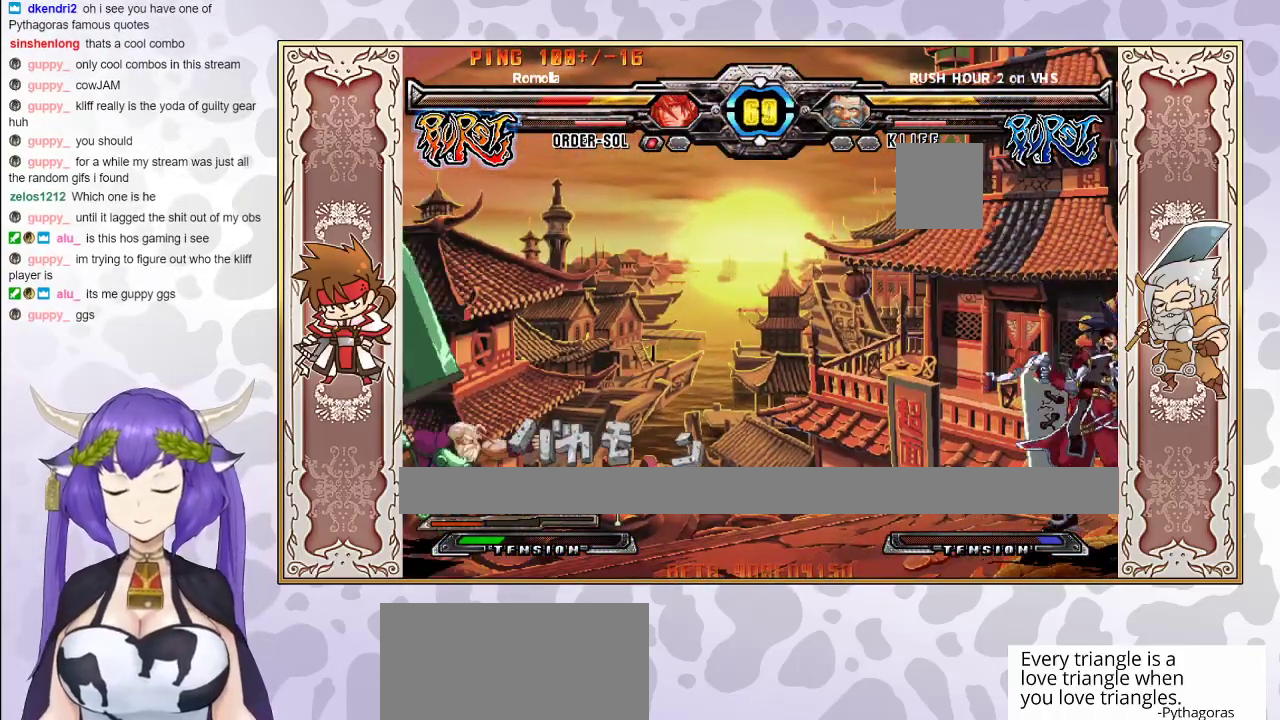
{"buttons": ["R2"], "events": []}
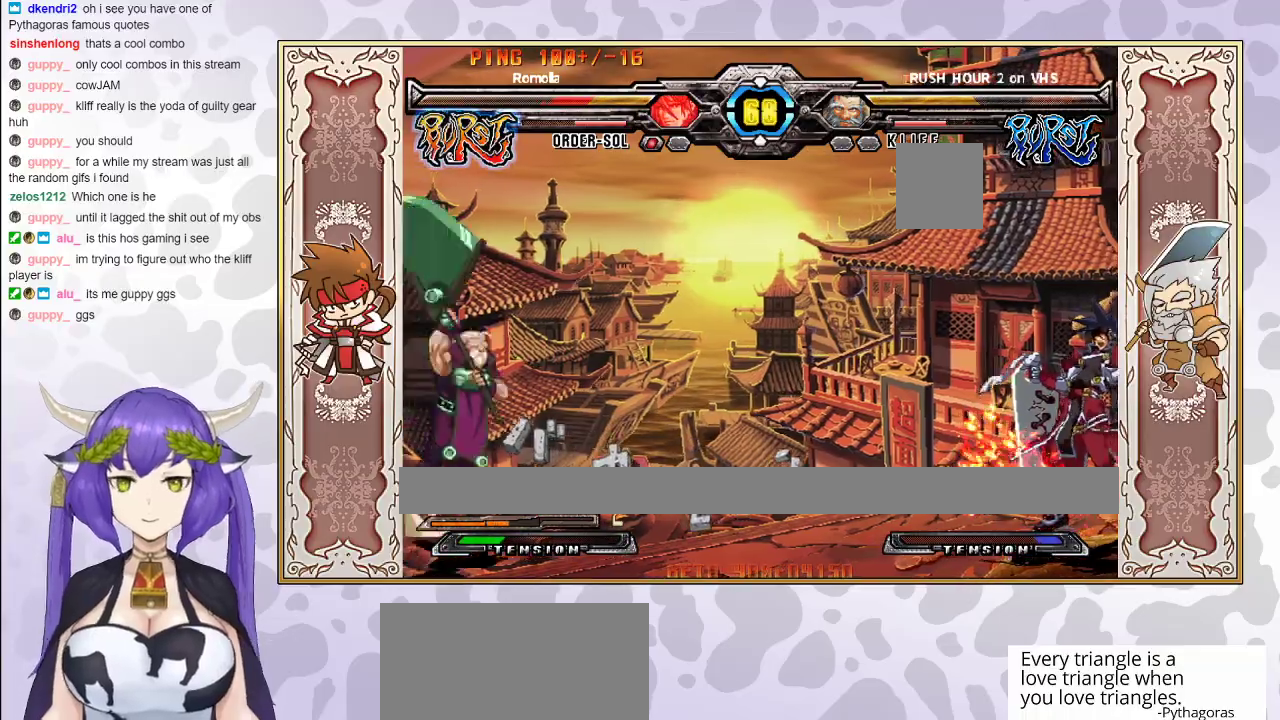
{"buttons": [], "events": [[217, "R2", "up"]]}
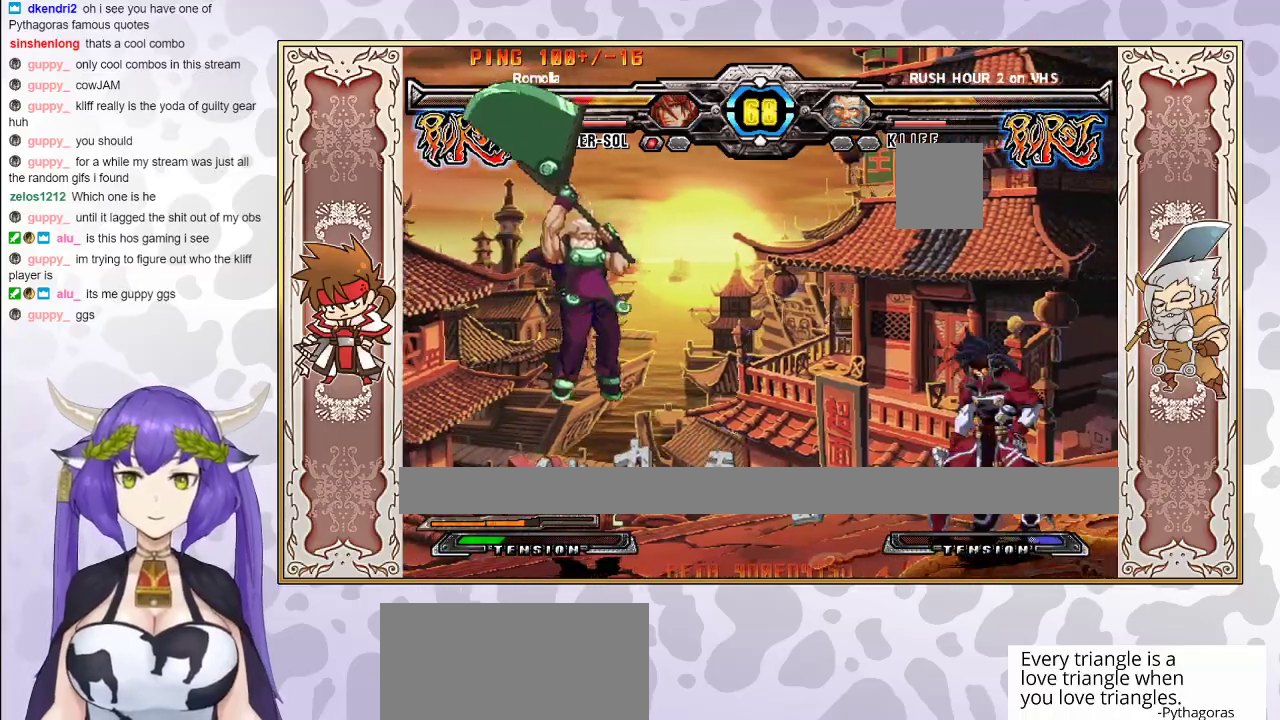
{"buttons": [], "events": []}
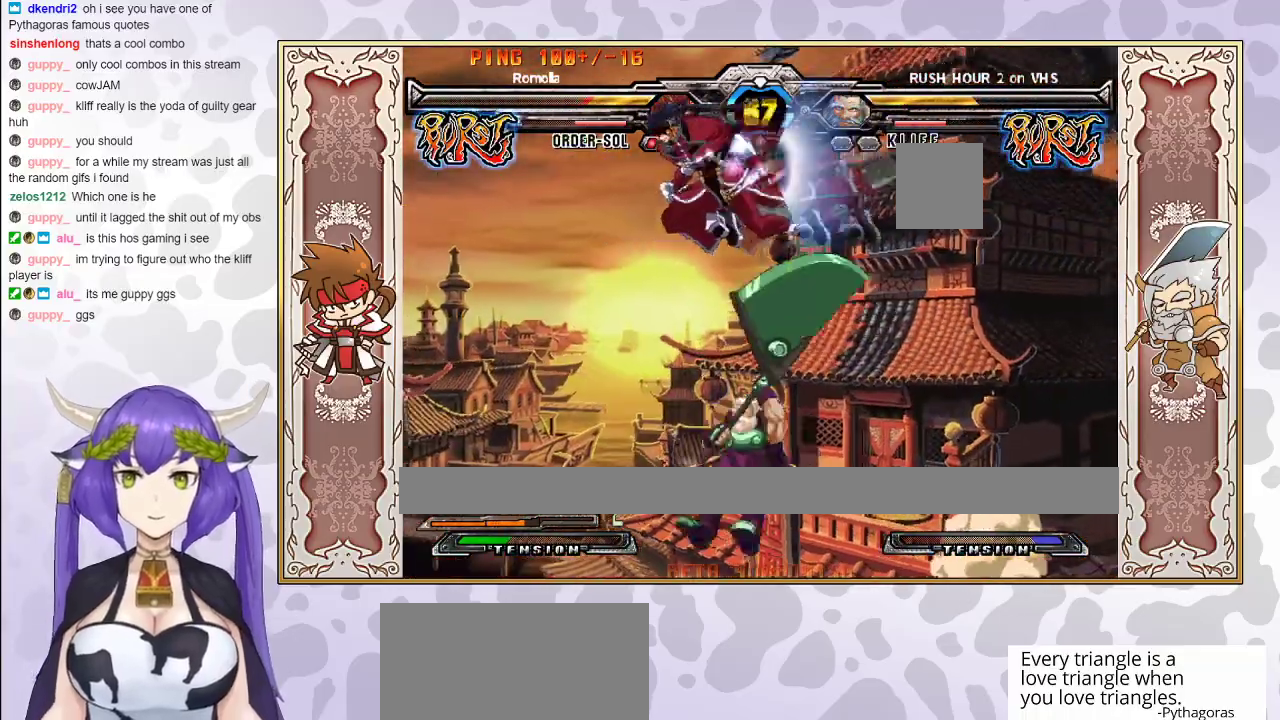
{"buttons": [], "events": []}
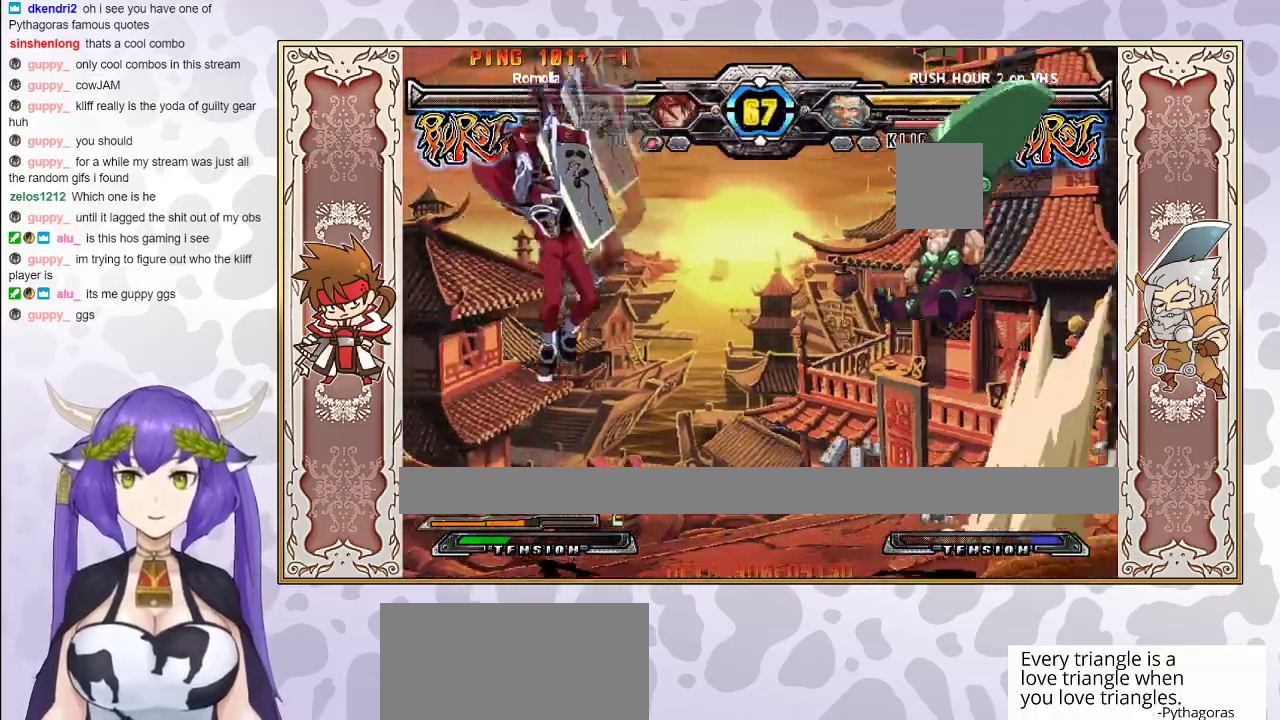
{"buttons": [], "events": []}
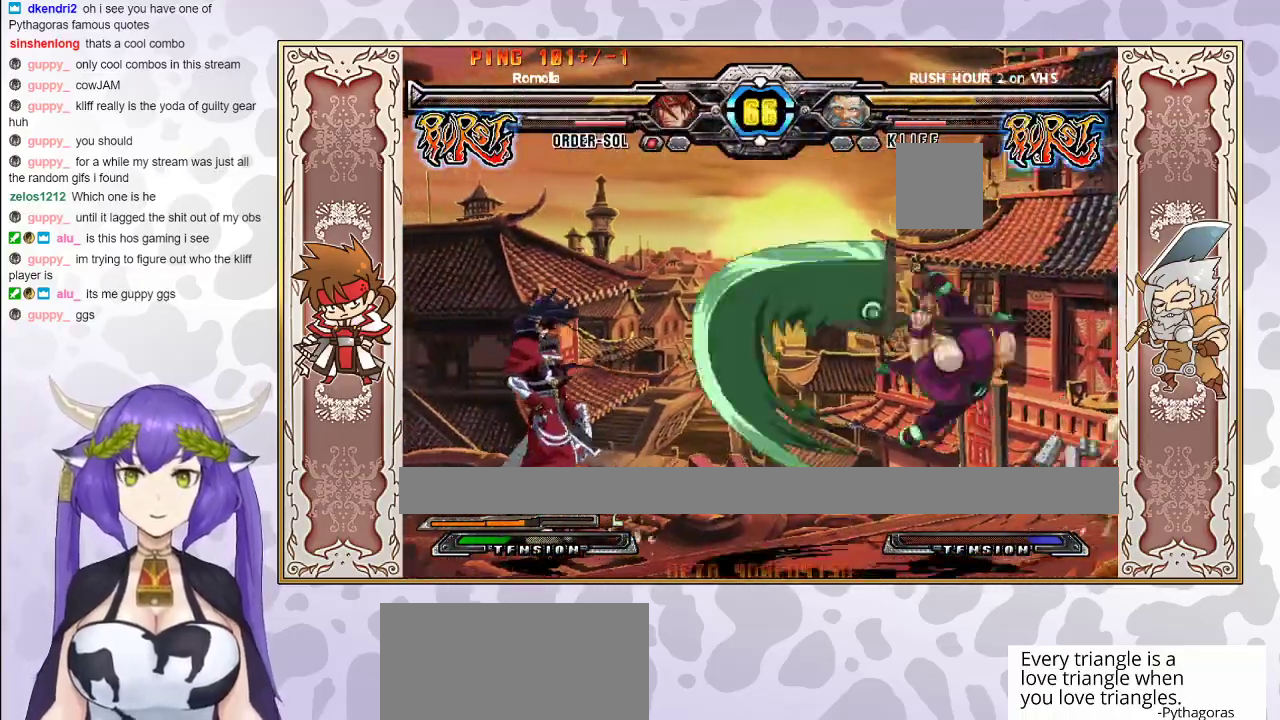
{"buttons": [], "events": []}
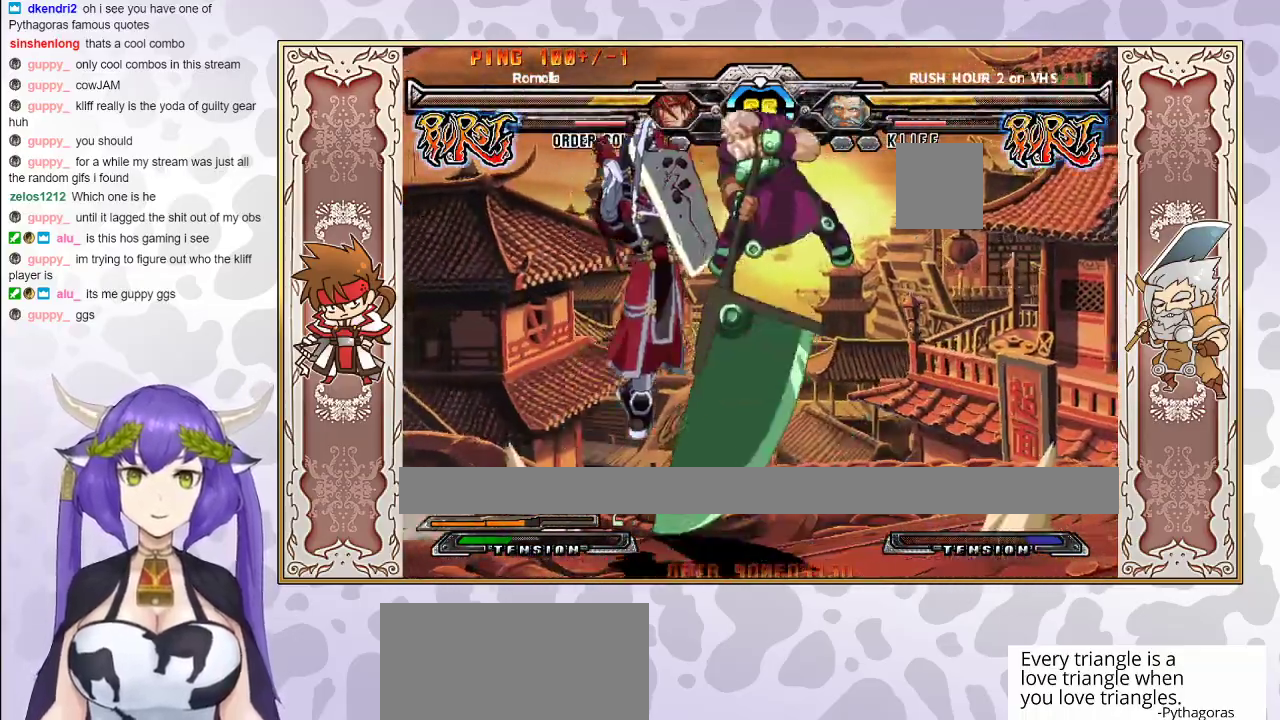
{"buttons": [], "events": []}
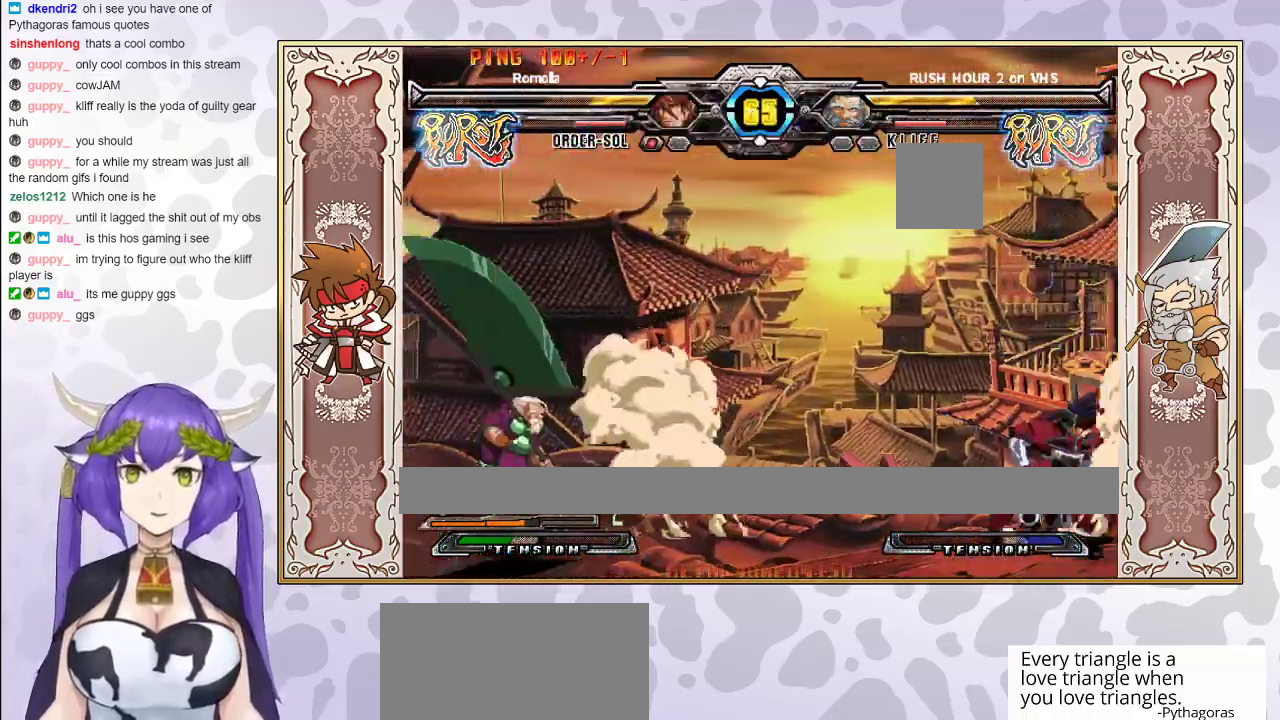
{"buttons": [], "events": []}
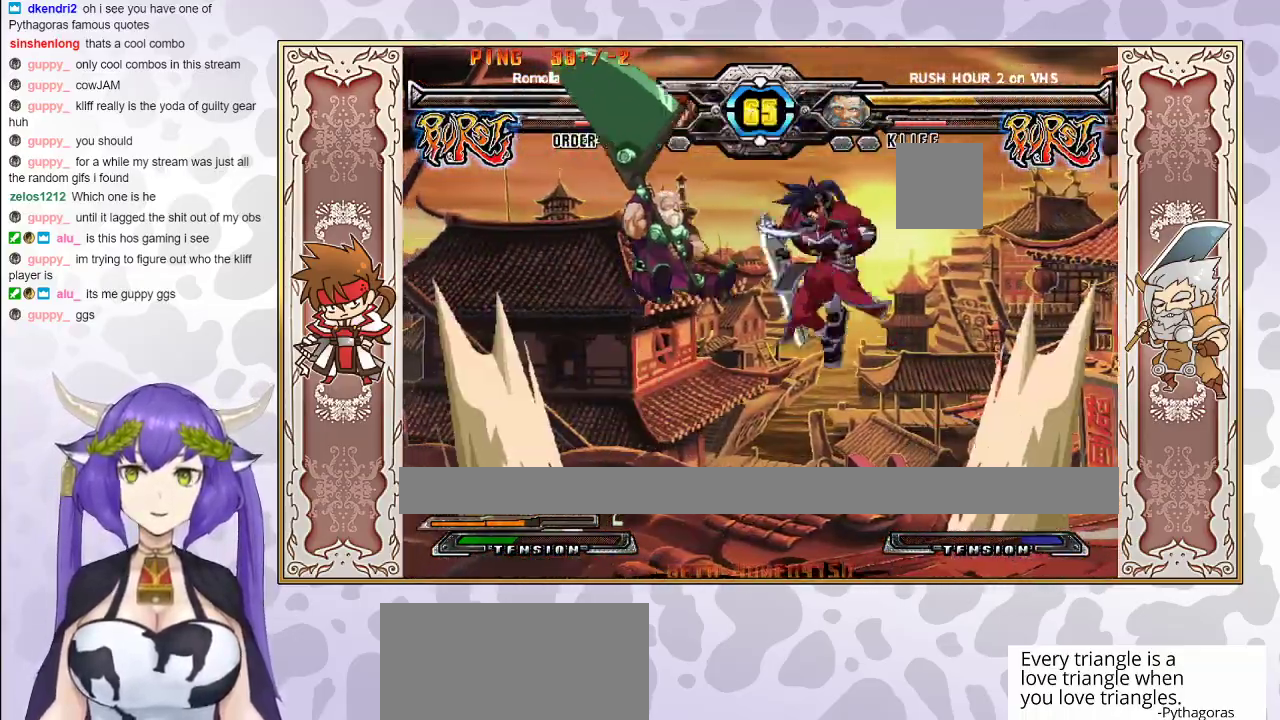
{"buttons": [], "events": [[33, "CIRCLE", "down"], [150, "CIRCLE", "up"]]}
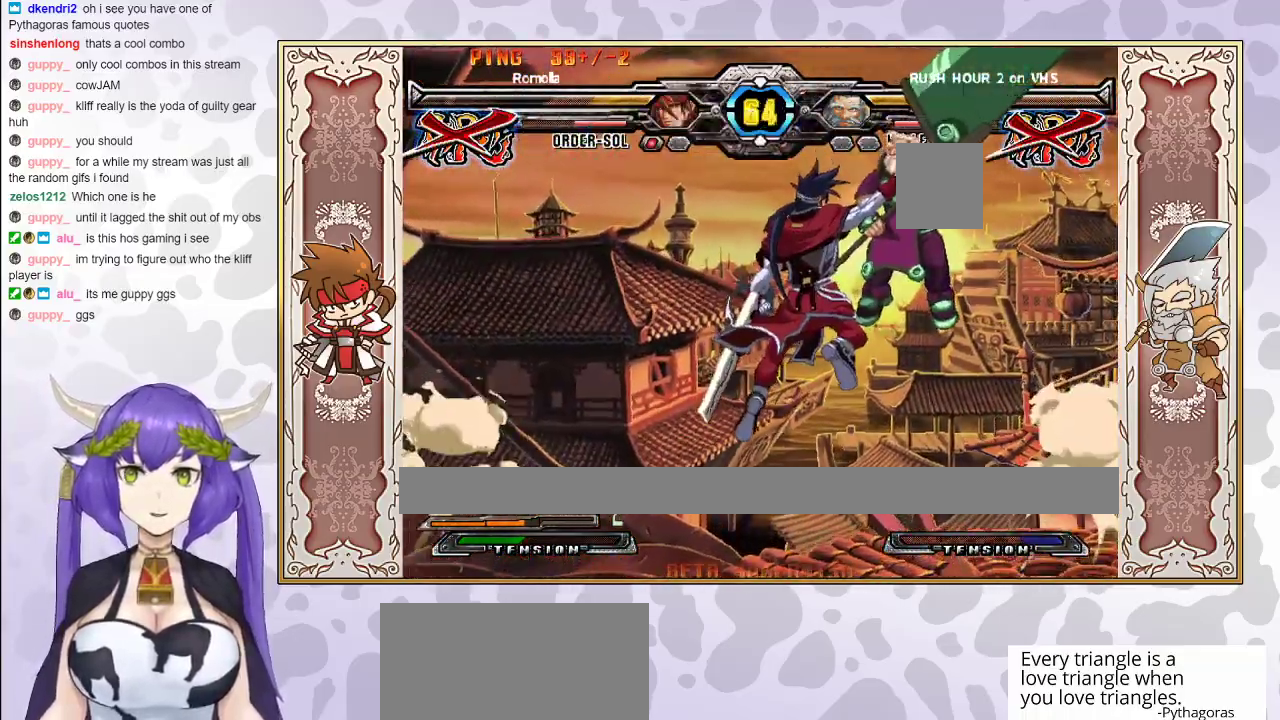
{"buttons": [], "events": []}
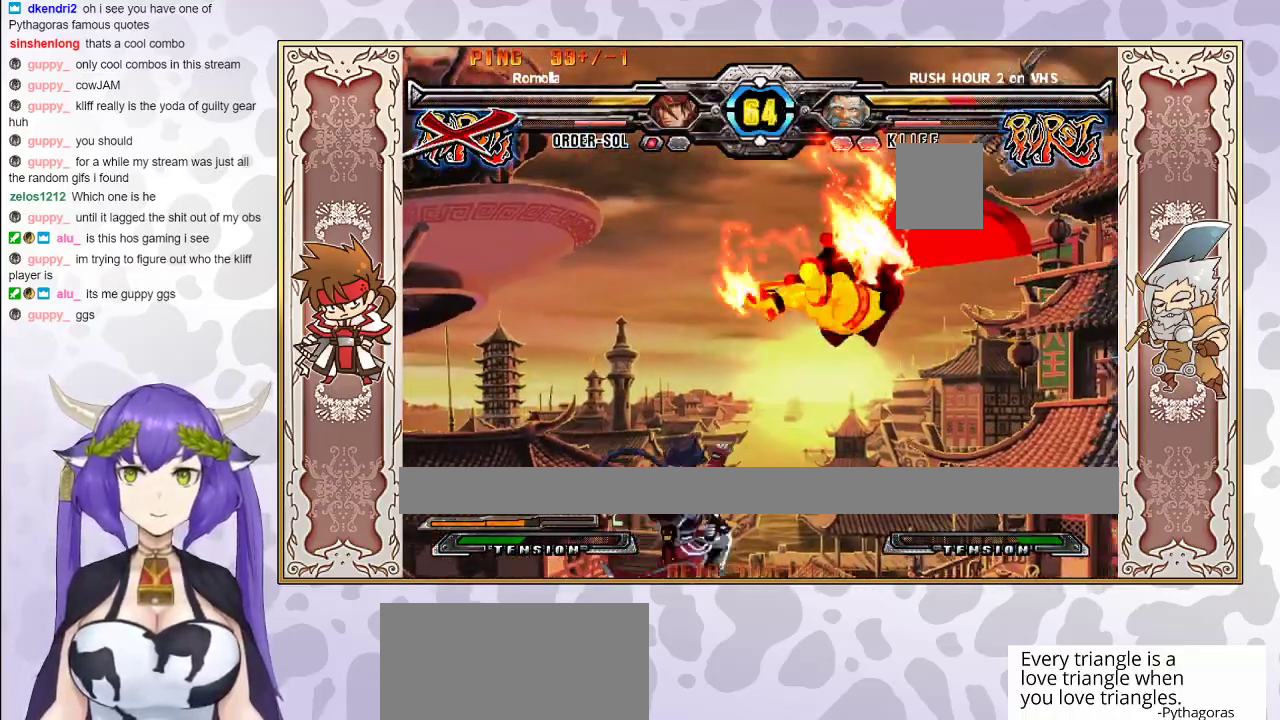
{"buttons": ["R2"], "events": [[333, "R2", "down"]]}
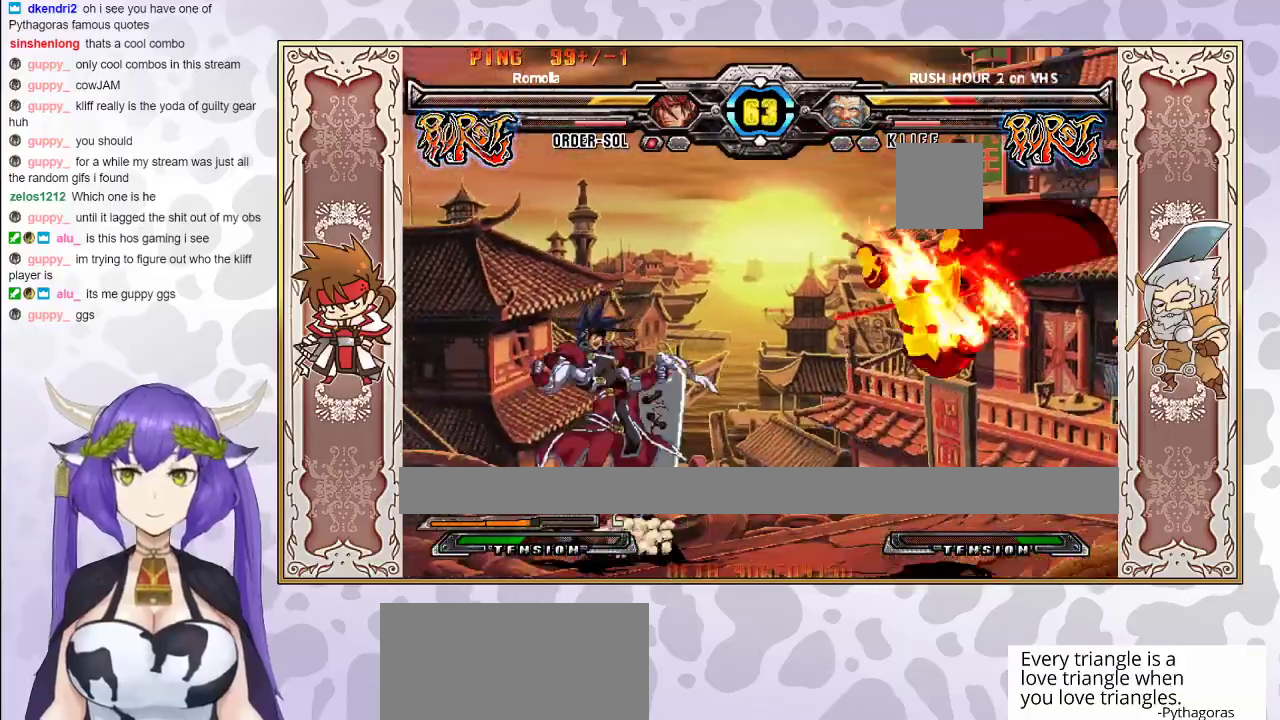
{"buttons": [], "events": [[267, "R2", "up"]]}
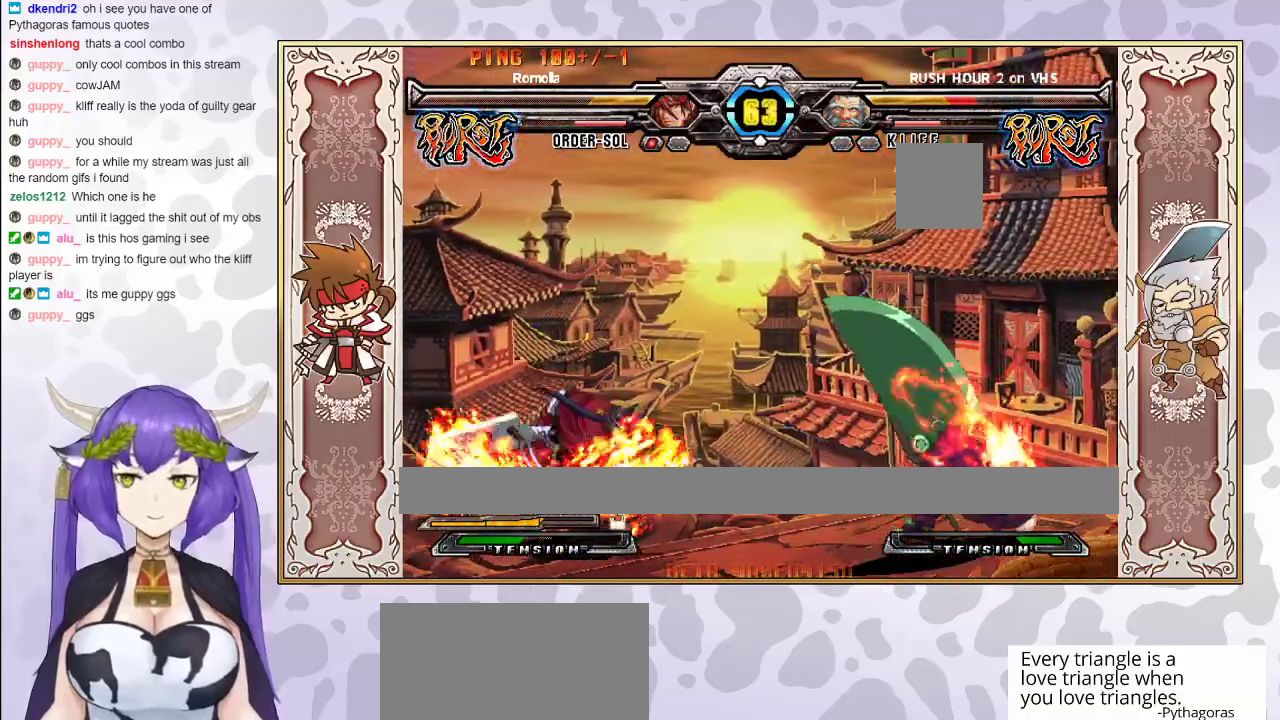
{"buttons": [], "events": [[400, "R1", "down"], [500, "R1", "up"]]}
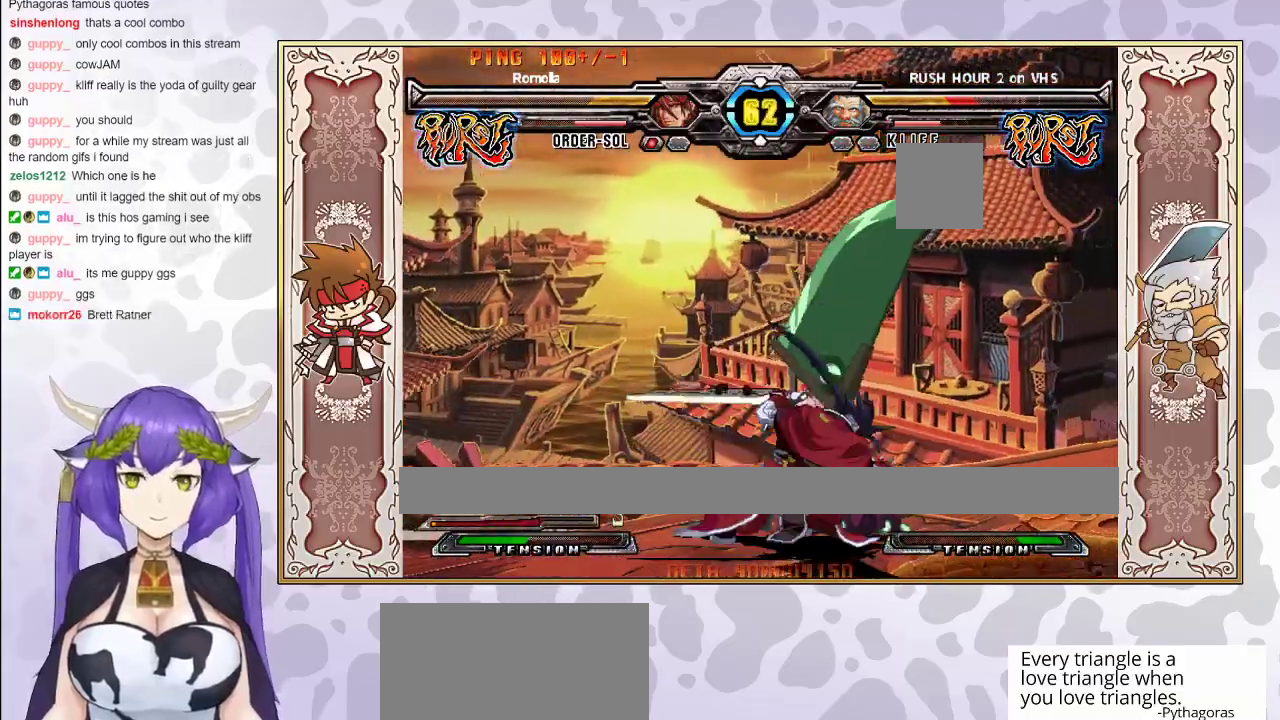
{"buttons": [], "events": []}